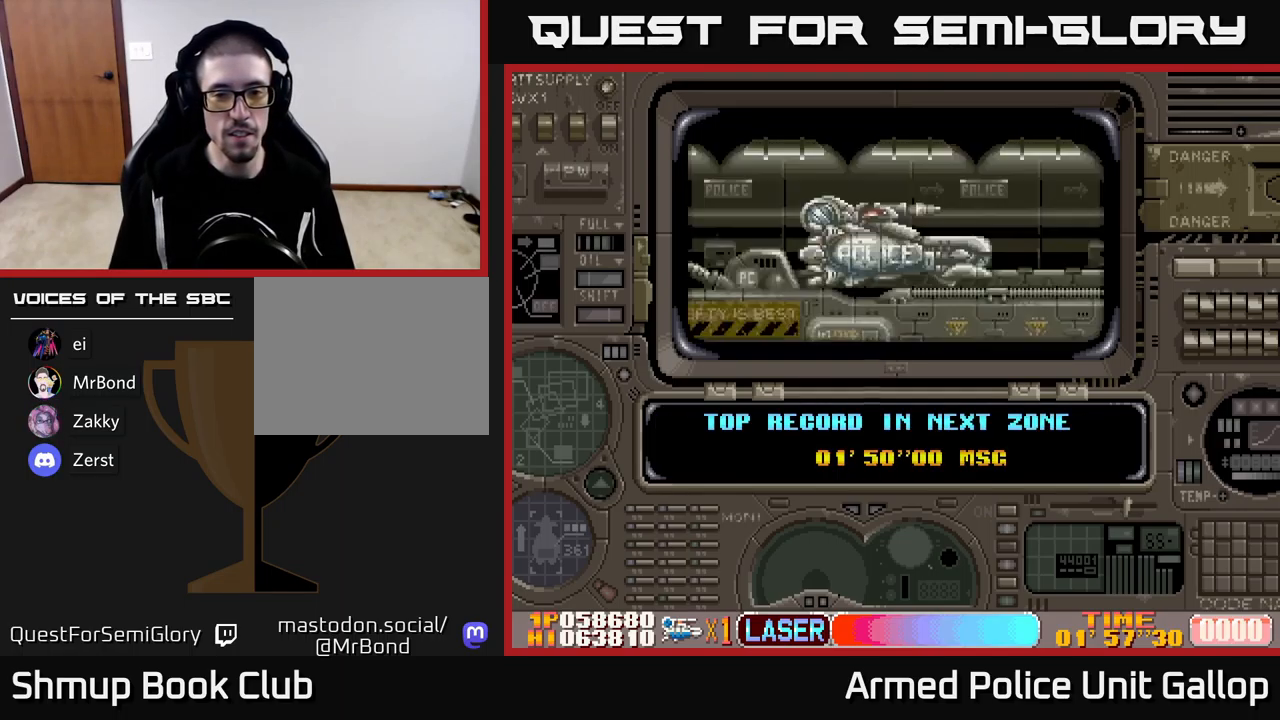
Gameplay with a controller (Xbox layout); each line is a JSON object with the inputs held at the frame after it. "events" lists button and stick changes between this image and that frame as [ms after this image, input, new state], when the widget could be followed in between. Not read: right_stick.
{"buttons": [], "left_stick": "center", "events": [[150, "A", "down"], [384, "A", "up"]]}
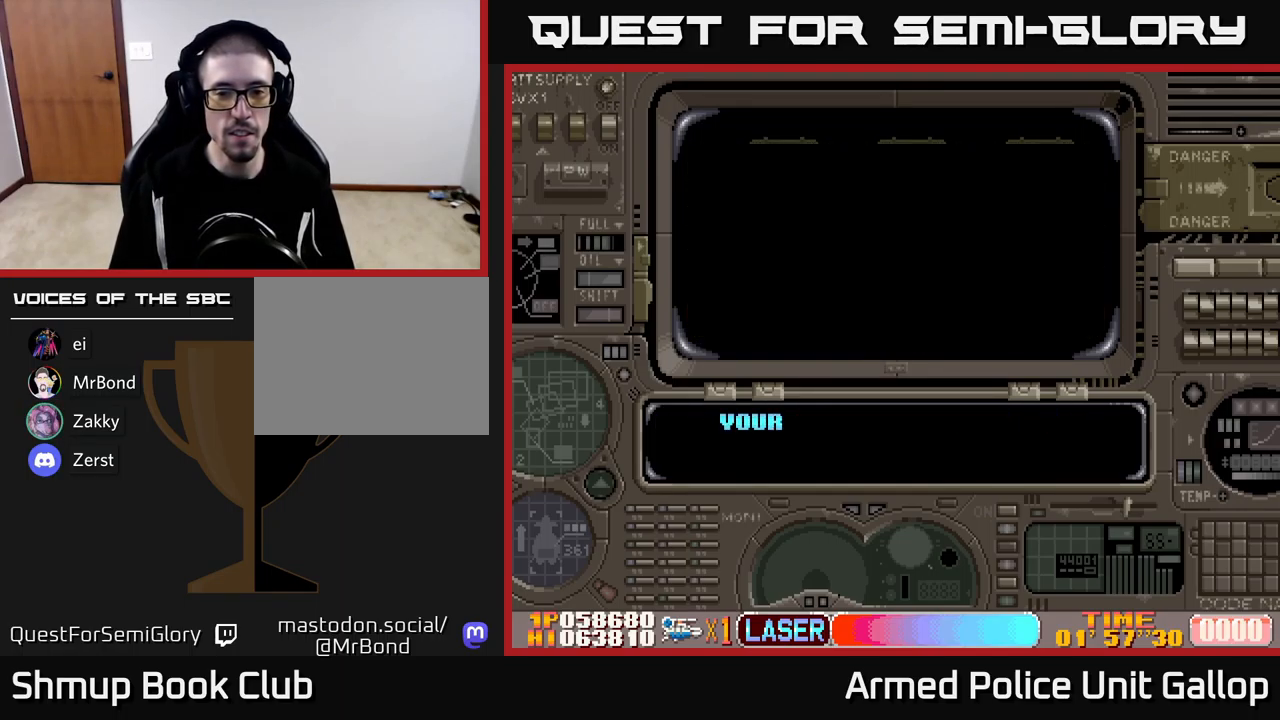
{"buttons": ["A"], "left_stick": "center", "events": [[117, "A", "down"], [267, "A", "up"], [467, "A", "down"]]}
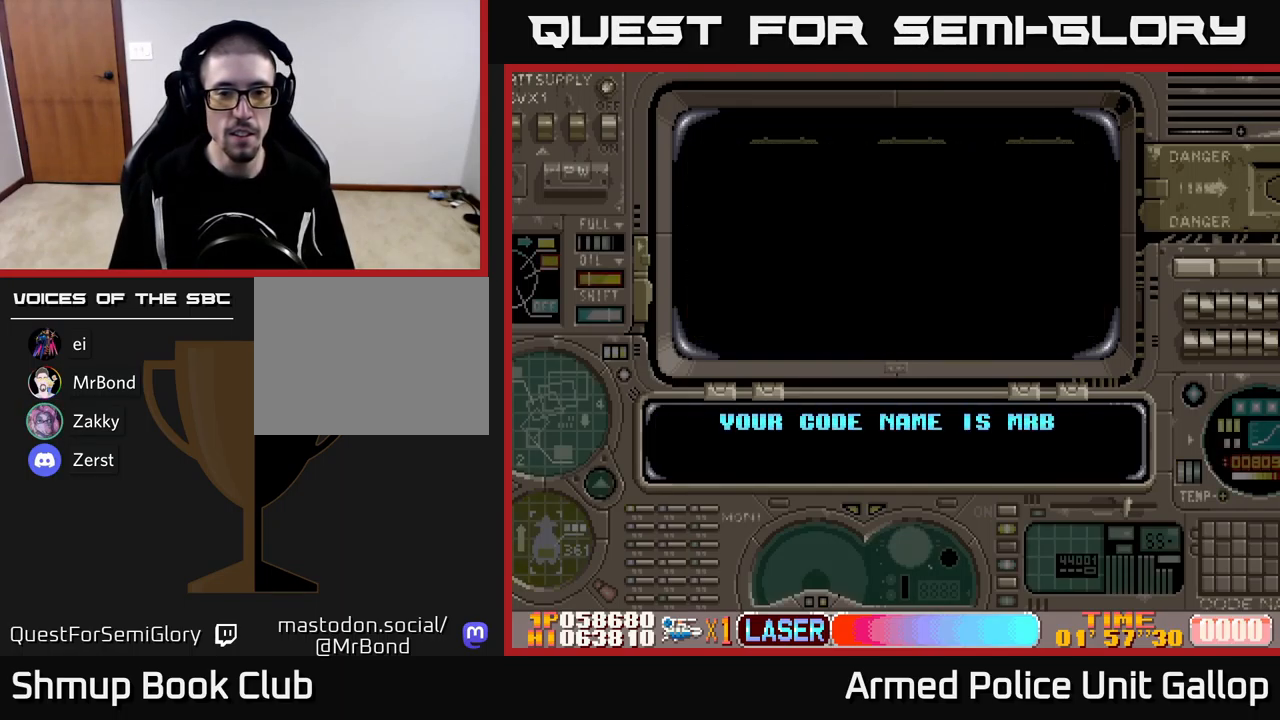
{"buttons": [], "left_stick": "center", "events": [[84, "A", "up"]]}
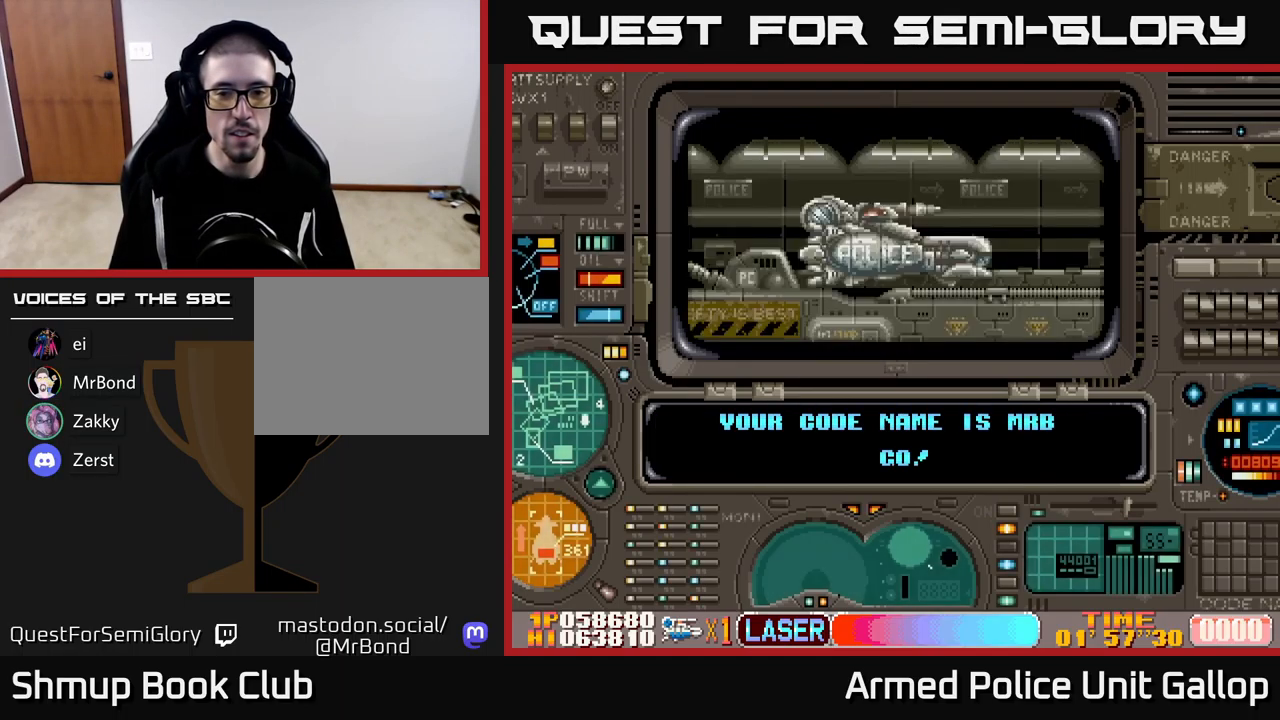
{"buttons": [], "left_stick": "center", "events": [[67, "A", "down"], [234, "A", "up"], [350, "A", "down"], [434, "A", "up"]]}
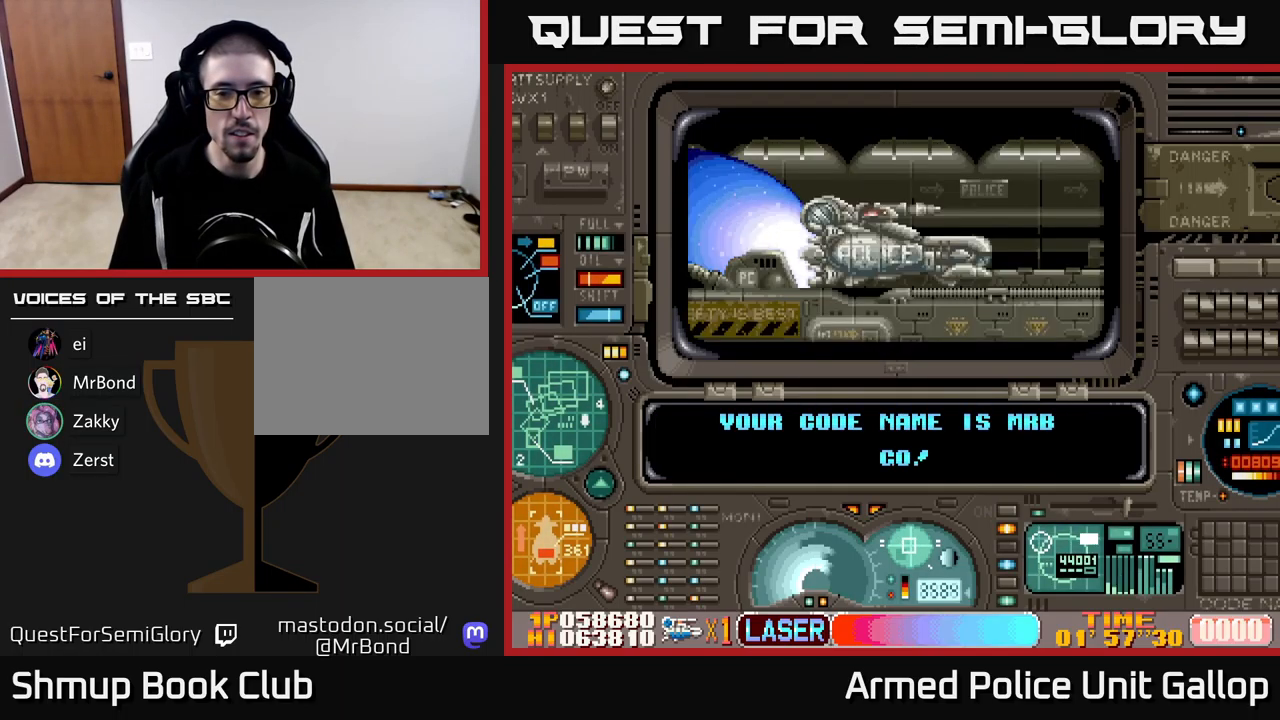
{"buttons": [], "left_stick": "center", "events": [[34, "A", "down"], [167, "A", "up"], [301, "A", "down"], [484, "A", "up"]]}
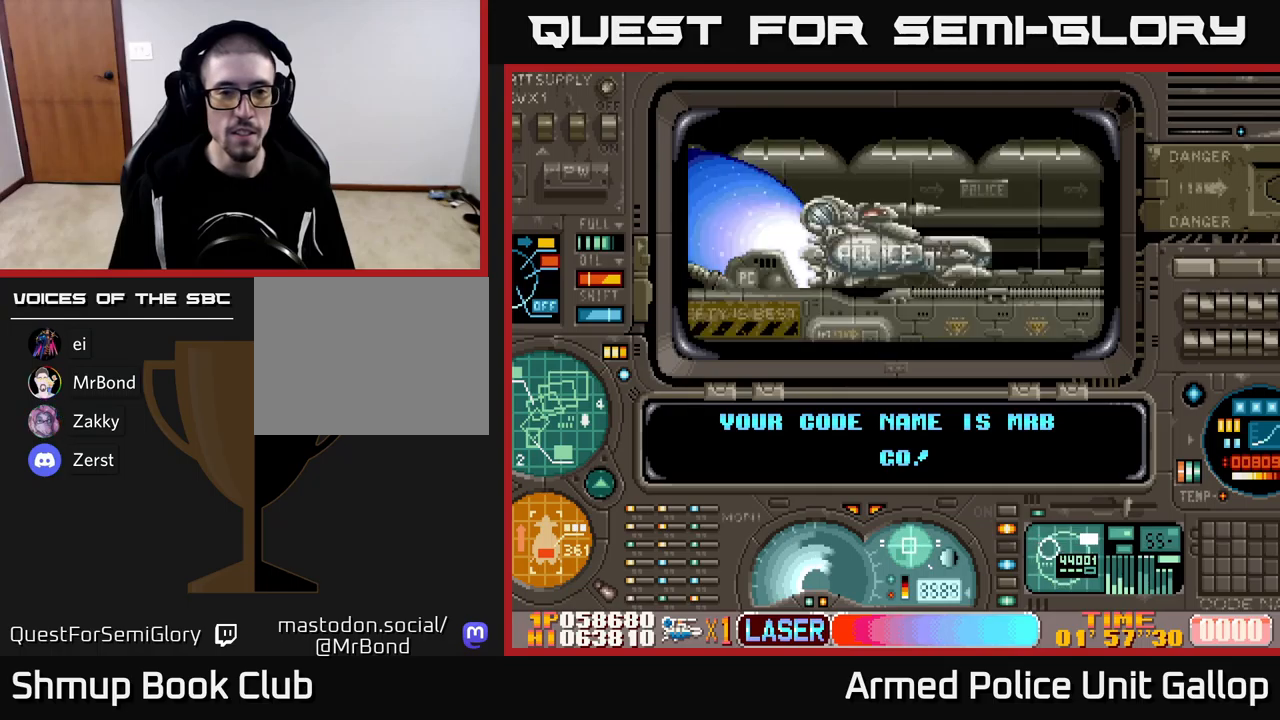
{"buttons": [], "left_stick": "center", "events": [[100, "A", "down"], [267, "A", "up"], [400, "A", "down"], [500, "A", "up"]]}
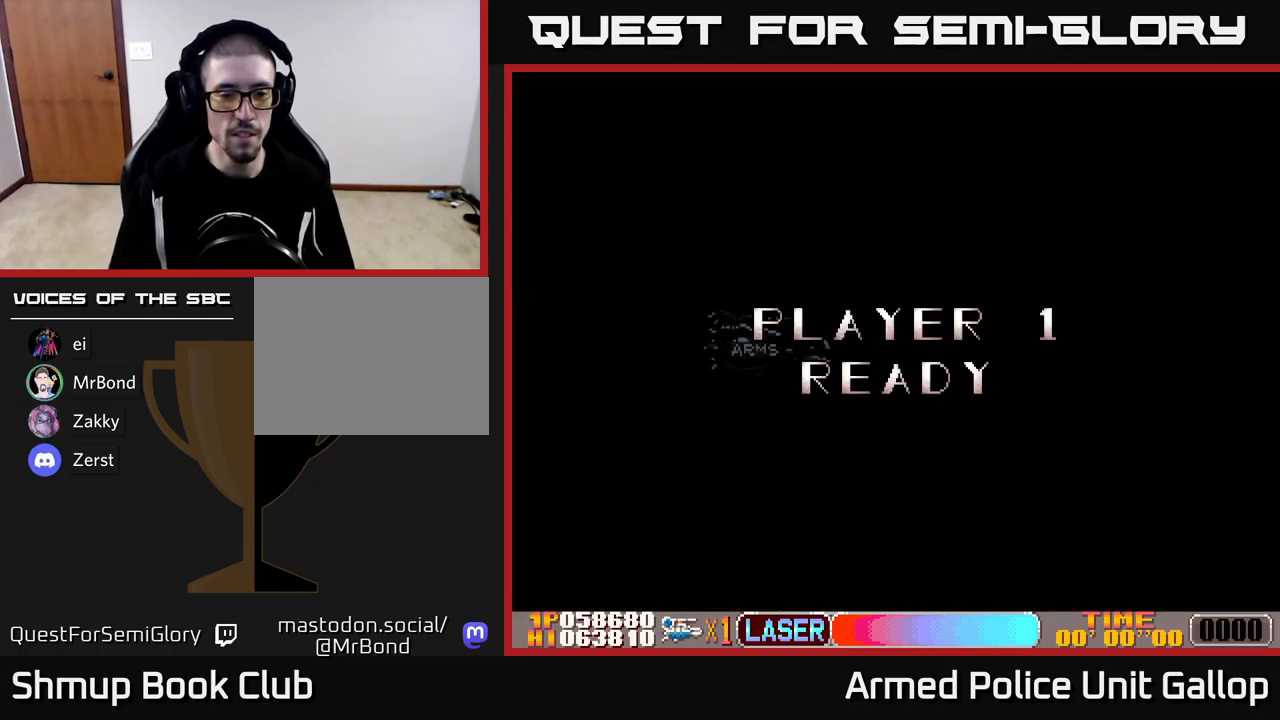
{"buttons": ["A"], "left_stick": "center", "events": [[133, "A", "down"], [300, "A", "up"], [450, "A", "down"]]}
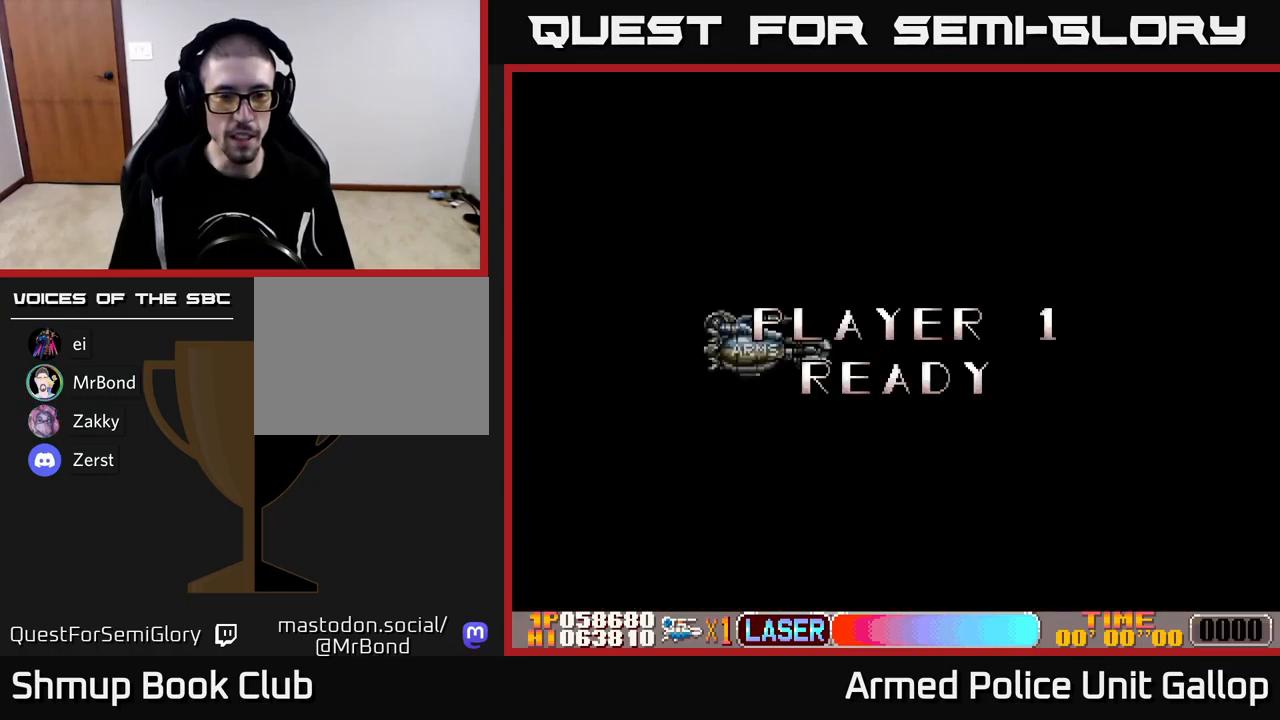
{"buttons": [], "left_stick": "center", "events": [[17, "A", "up"], [300, "A", "down"], [333, "A", "up"]]}
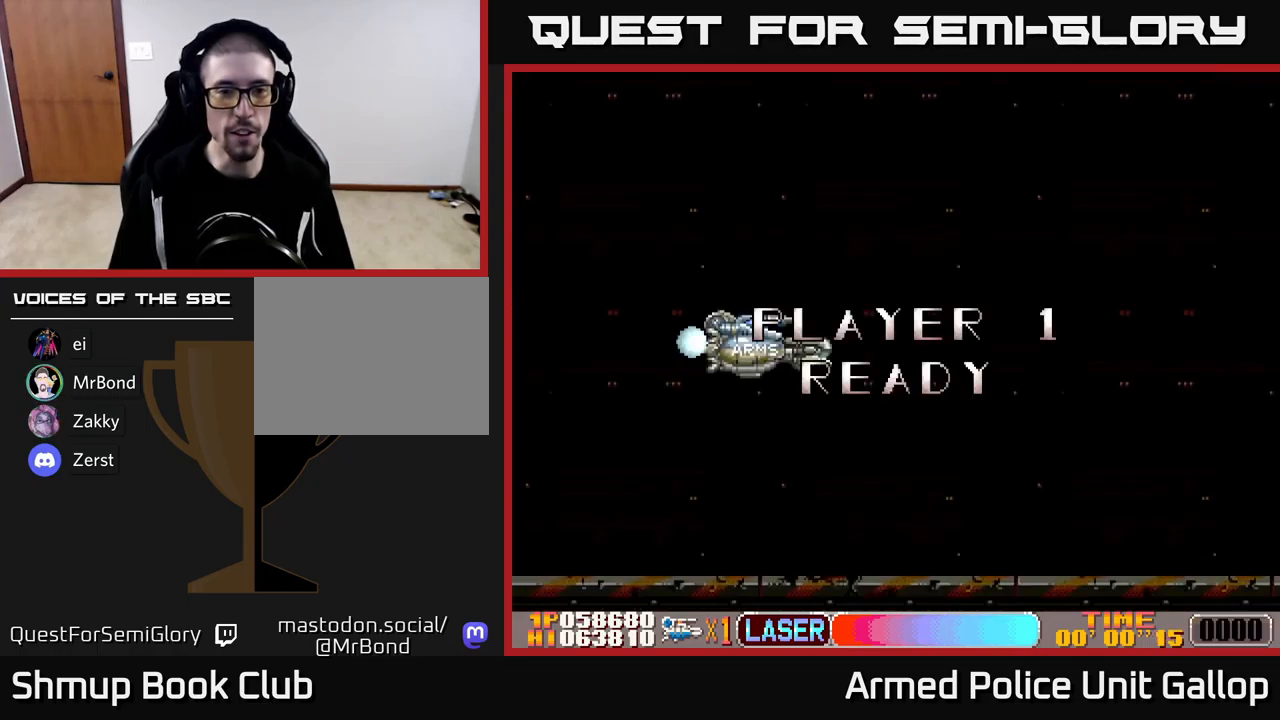
{"buttons": [], "left_stick": "center", "events": []}
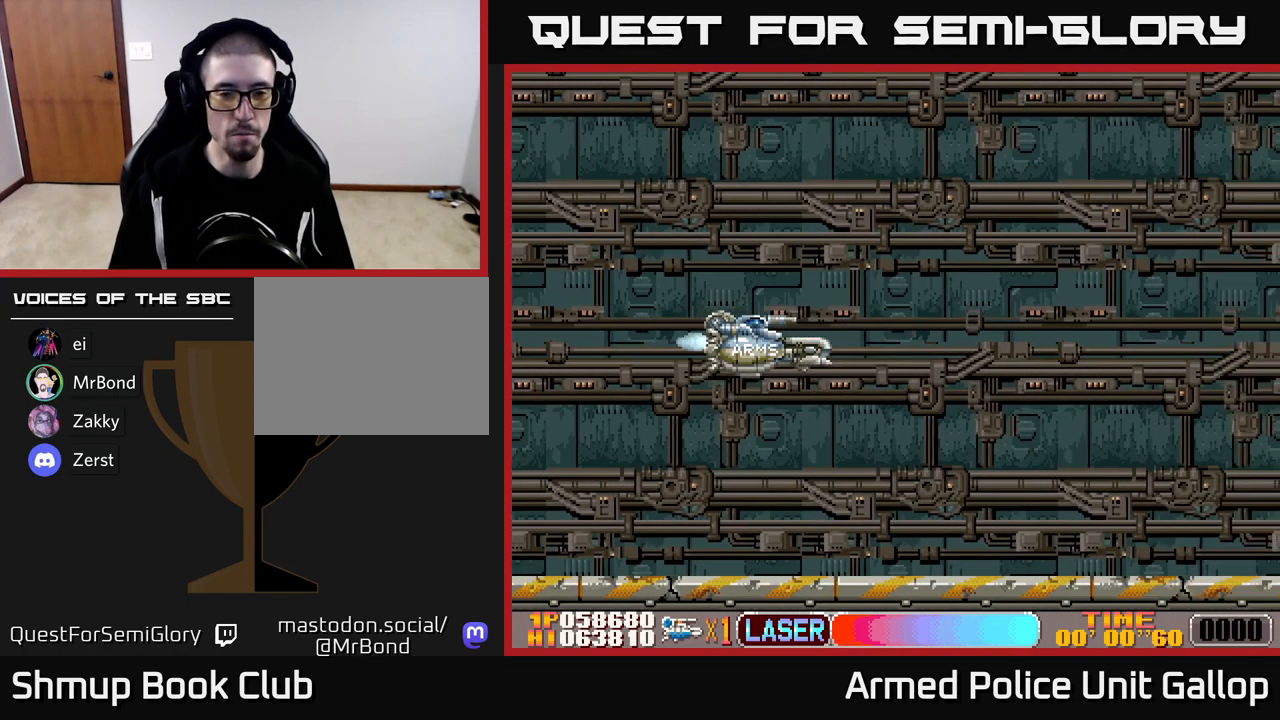
{"buttons": [], "left_stick": "center", "events": [[233, "A", "down"], [350, "A", "up"]]}
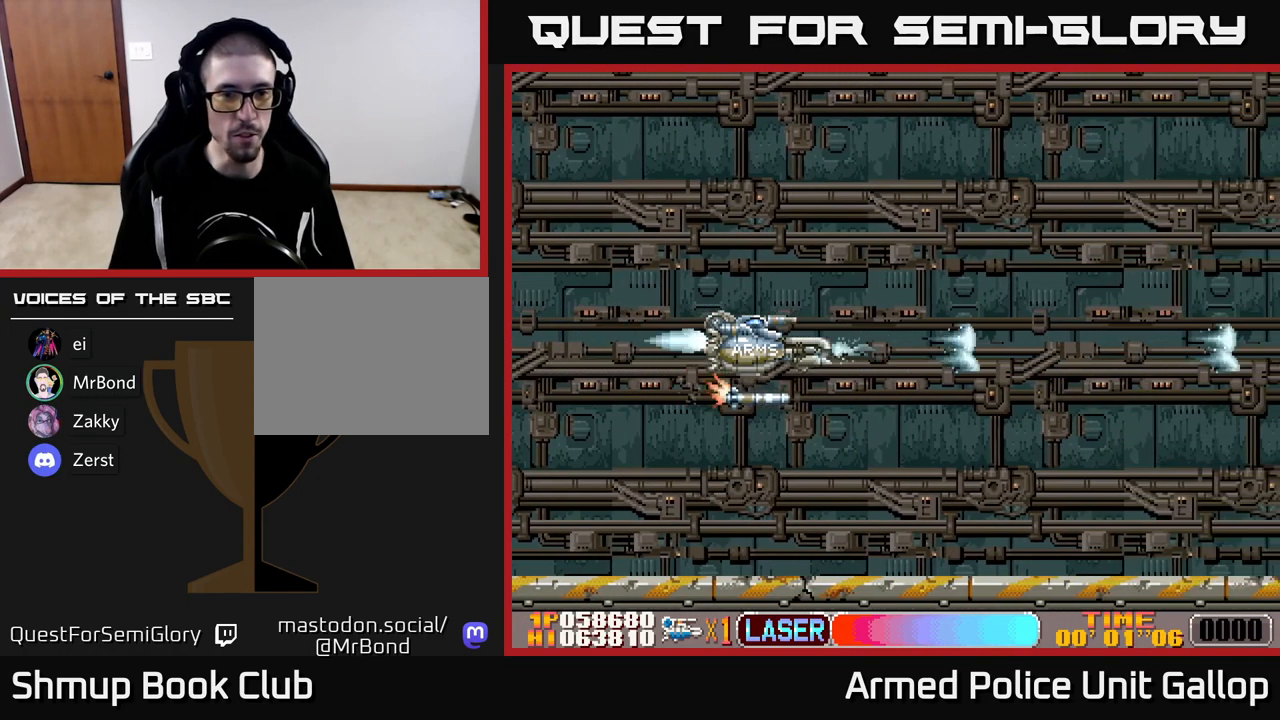
{"buttons": ["A", "DPAD_UP"], "left_stick": "center", "events": [[333, "A", "down"], [400, "A", "up"], [483, "A", "down"], [500, "DPAD_UP", "down"]]}
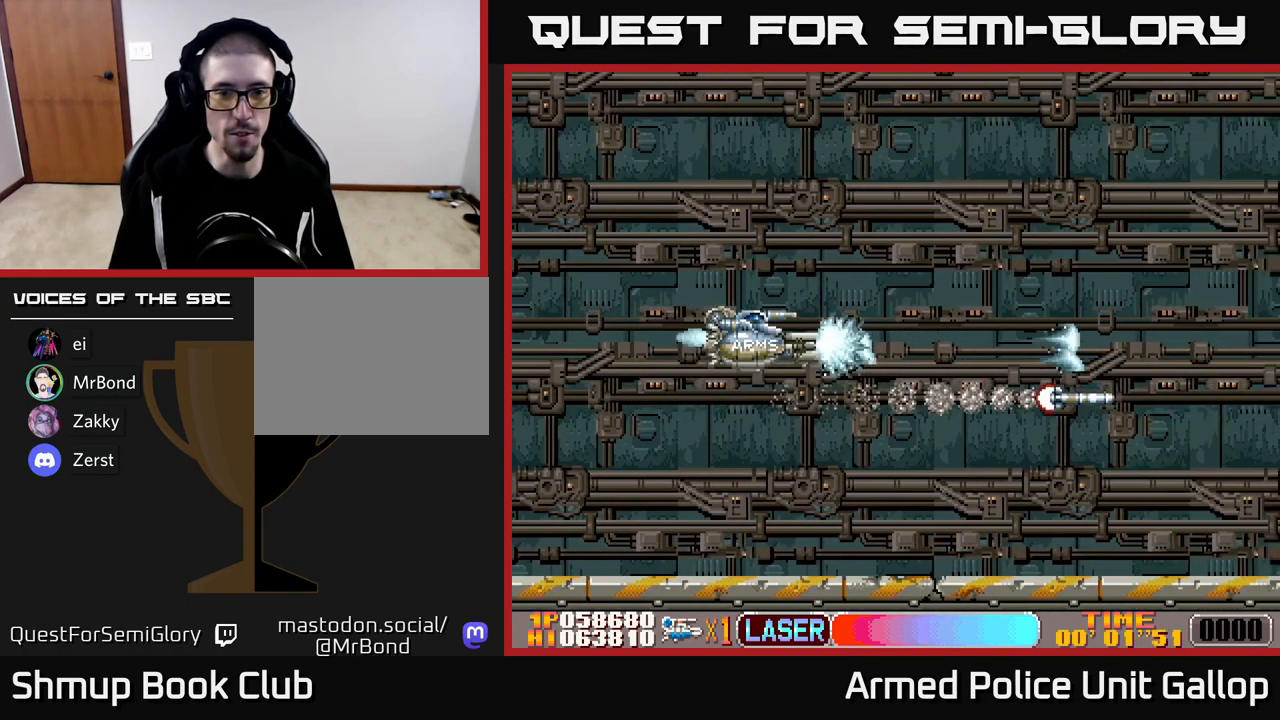
{"buttons": ["DPAD_UP"], "left_stick": "center", "events": [[50, "A", "up"], [117, "A", "down"], [183, "A", "up"], [250, "A", "down"], [317, "A", "up"], [383, "A", "down"], [433, "A", "up"]]}
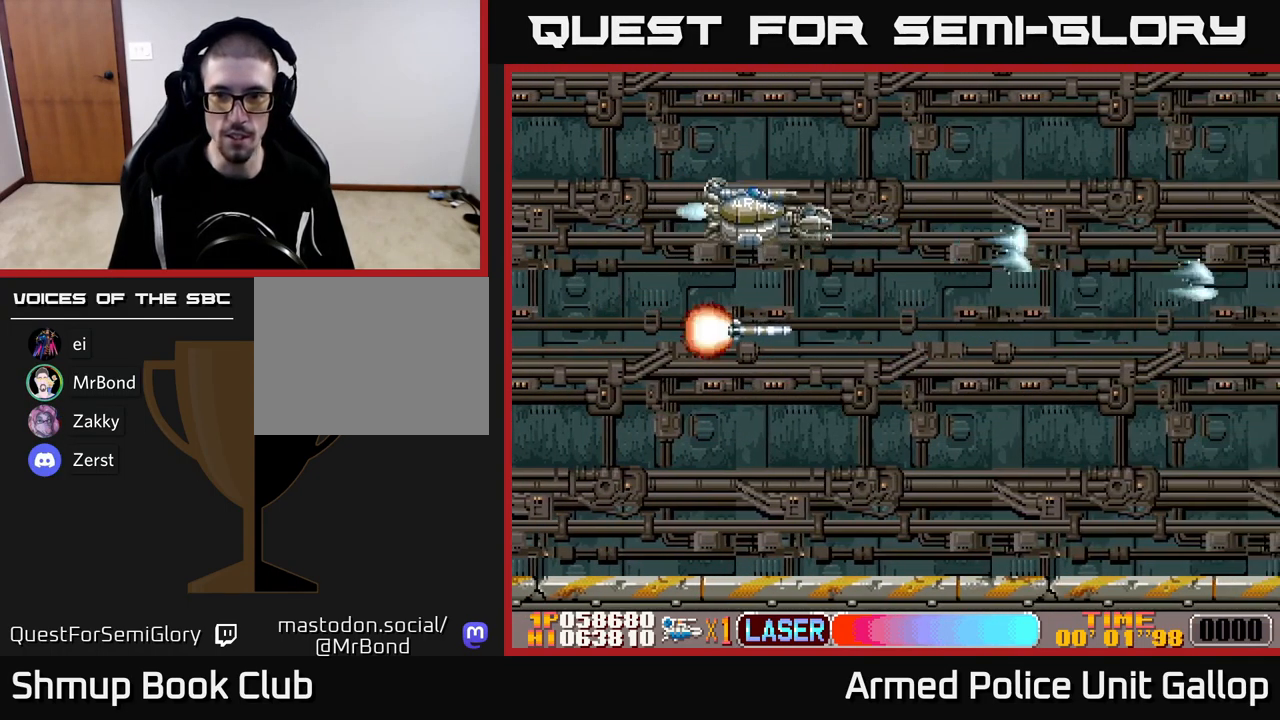
{"buttons": ["A", "DPAD_DOWN"], "left_stick": "center", "events": [[17, "A", "down"], [67, "A", "up"], [83, "DPAD_LEFT", "down"], [133, "A", "down"], [150, "DPAD_UP", "up"], [217, "A", "up"], [217, "DPAD_LEFT", "up"], [267, "DPAD_DOWN", "down"], [283, "A", "down"], [367, "A", "up"], [450, "A", "down"]]}
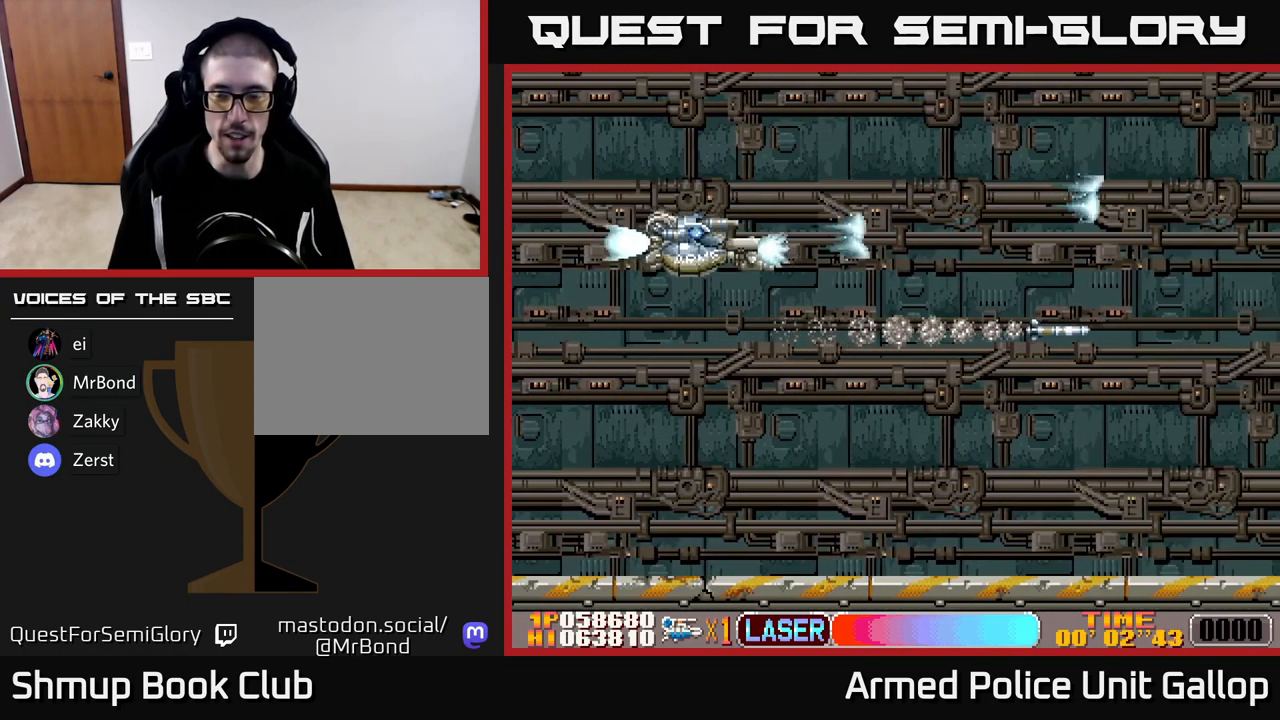
{"buttons": ["A"], "left_stick": "center", "events": [[50, "A", "up"], [117, "A", "down"], [117, "DPAD_DOWN", "up"], [150, "DPAD_RIGHT", "down"], [200, "A", "up"], [233, "DPAD_RIGHT", "up"], [250, "DPAD_UP", "down"], [300, "A", "down"], [350, "A", "up"], [450, "A", "down"], [450, "DPAD_UP", "up"]]}
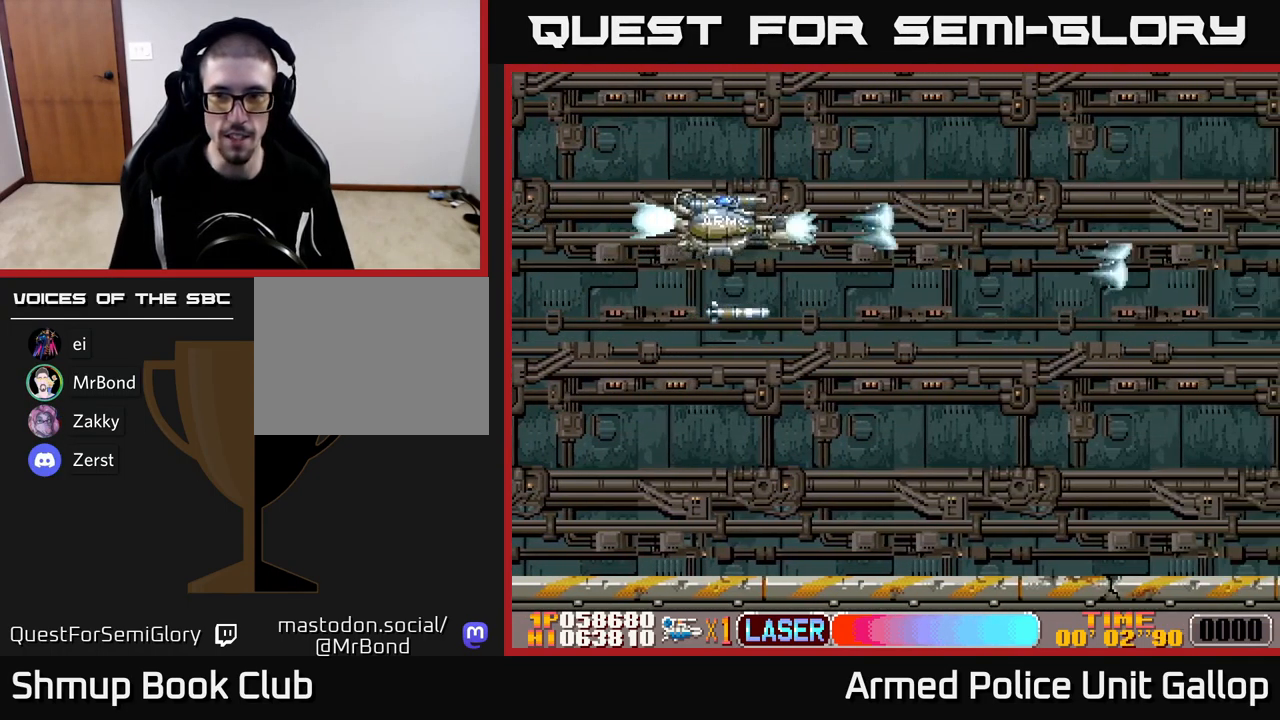
{"buttons": ["DPAD_DOWN"], "left_stick": "center", "events": [[17, "A", "up"], [100, "A", "down"], [133, "A", "up"], [217, "DPAD_DOWN", "down"], [233, "A", "down"], [283, "A", "up"], [366, "A", "down"], [433, "A", "up"]]}
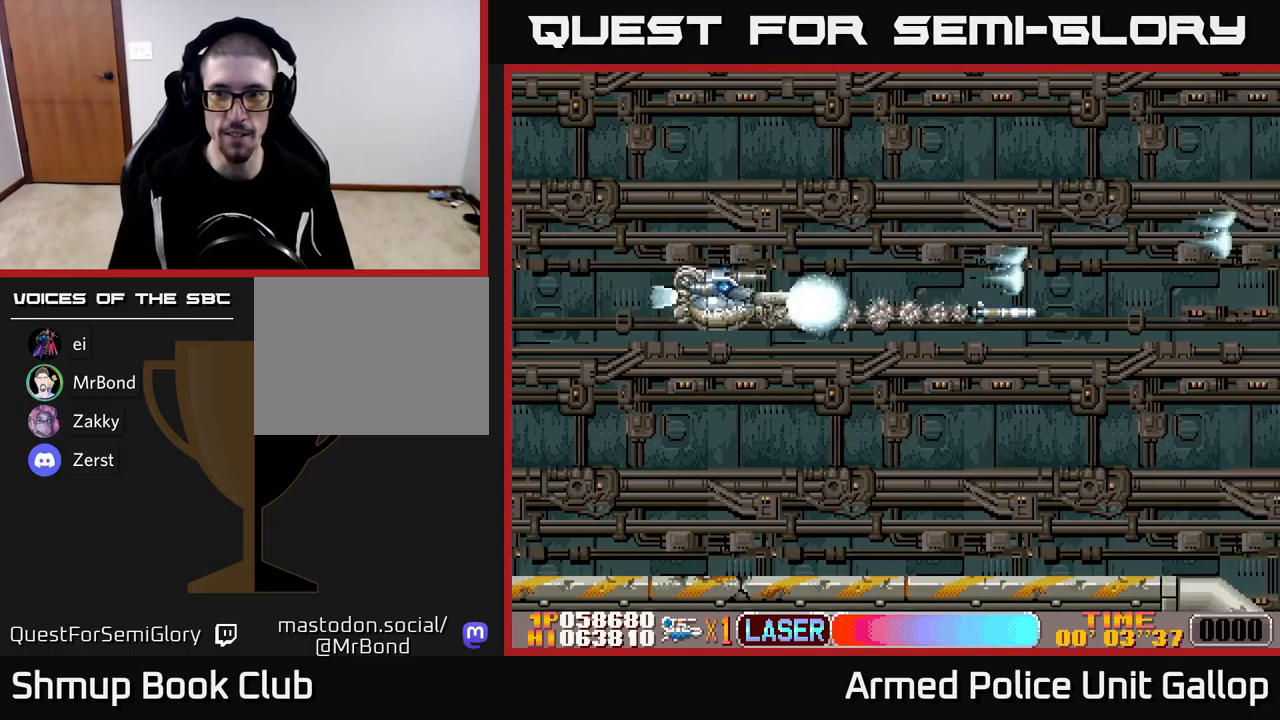
{"buttons": ["A"], "left_stick": "center", "events": [[17, "A", "down"], [50, "A", "up"], [150, "A", "down"], [217, "A", "up"], [283, "A", "down"], [350, "A", "up"], [433, "A", "down"], [500, "DPAD_DOWN", "up"]]}
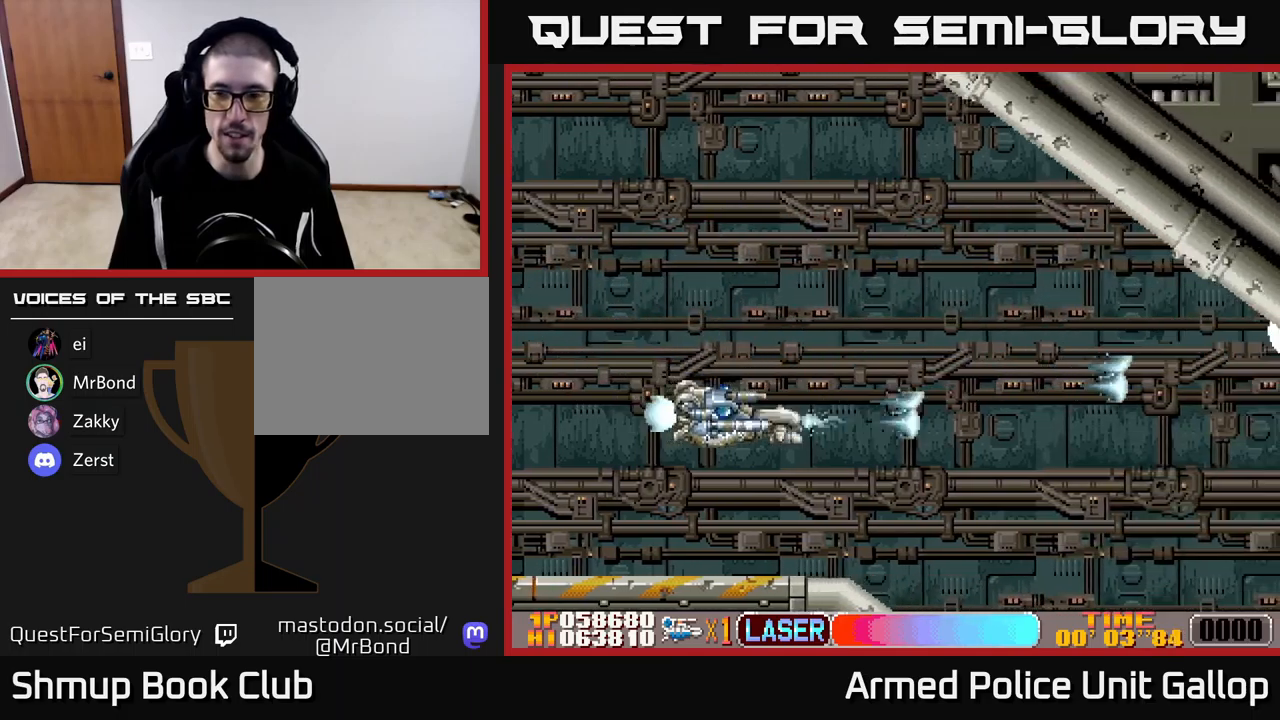
{"buttons": ["DPAD_DOWN"], "left_stick": "center", "events": [[17, "A", "up"], [50, "DPAD_UP", "down"], [83, "A", "down"], [133, "A", "up"], [167, "DPAD_LEFT", "down"], [183, "DPAD_UP", "up"], [233, "A", "down"], [250, "DPAD_DOWN", "down"], [250, "DPAD_LEFT", "up"], [300, "A", "up"], [400, "A", "down"], [467, "A", "up"]]}
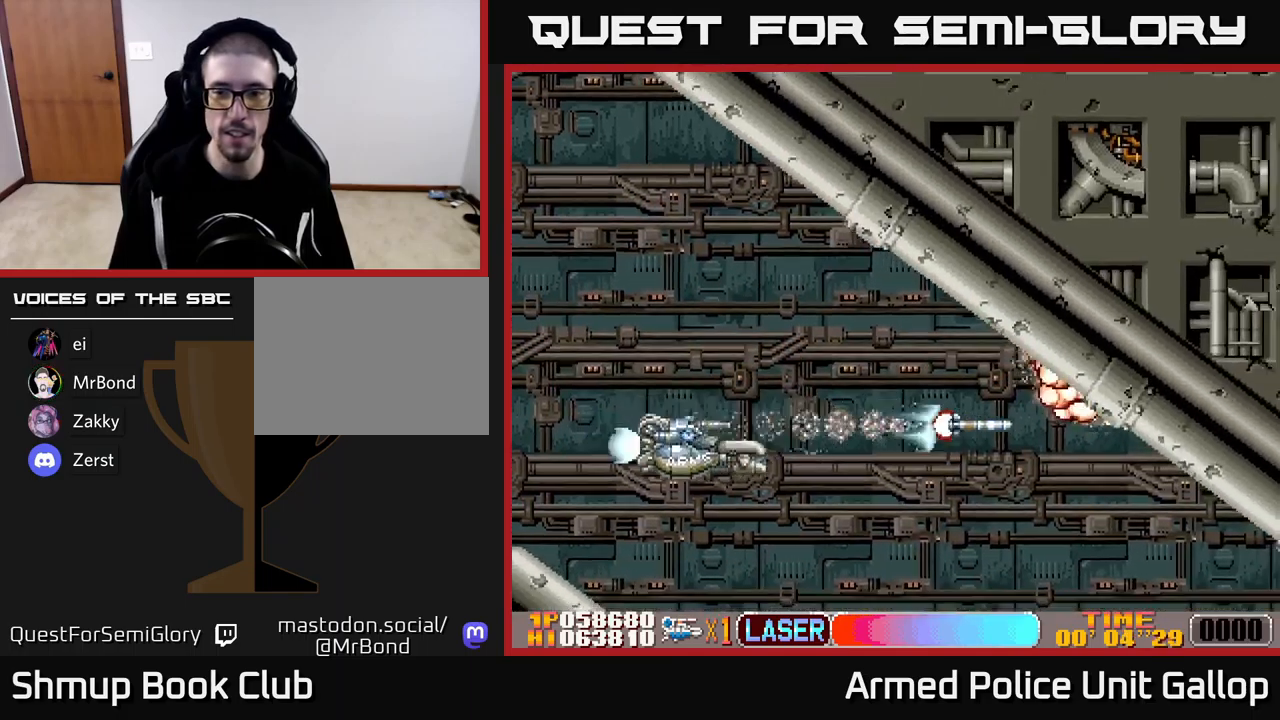
{"buttons": [], "left_stick": "center", "events": [[50, "A", "down"], [133, "A", "up"], [200, "A", "down"], [283, "A", "up"], [367, "A", "down"], [433, "DPAD_DOWN", "up"], [450, "A", "up"]]}